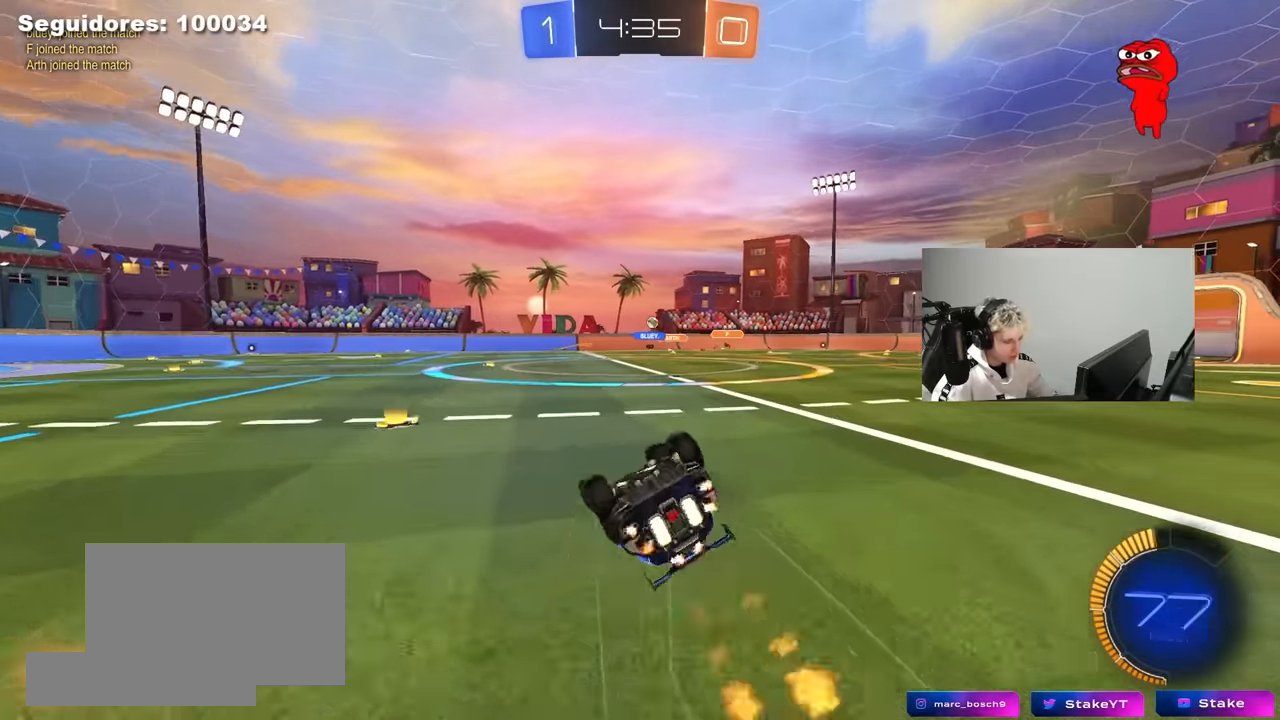
Gameplay with keyboard and mouse; each line is a JSON object with the keys and mouse buttons held at the frame after it. "events" lists presses ("down") and releases ("up") of "1", "2", "3", "4", "5", "a", "alt", "c", "caps_lock", "ctrl", "d", "e", "f", "g", "q", "r", "s", "shift", "space", "t", "tab", "v", "w", "x", "z", "mouse_left", "mouse_wheel" and "mouse_right" between this image and that frame as [ms after this image, input, new state], when the widget could be followed in between. "mouse_left", "mouse_wheel", "mouse_right" = the "left", "wheel", "right" buttons of the "mouse" list. No other keys are recorded. "wheel" means that the mouse wheel is clicked or scrolled. "mouse_move" is the direction in which the mouse moves at that frame (one of eight, or "still"), when it could be read.
{"keys": [], "mouse": [], "mouse_move": "still", "events": [[83, "mouse_left", "up"], [133, "s", "down"], [316, "shift", "up"], [366, "s", "up"], [400, "d", "up"]]}
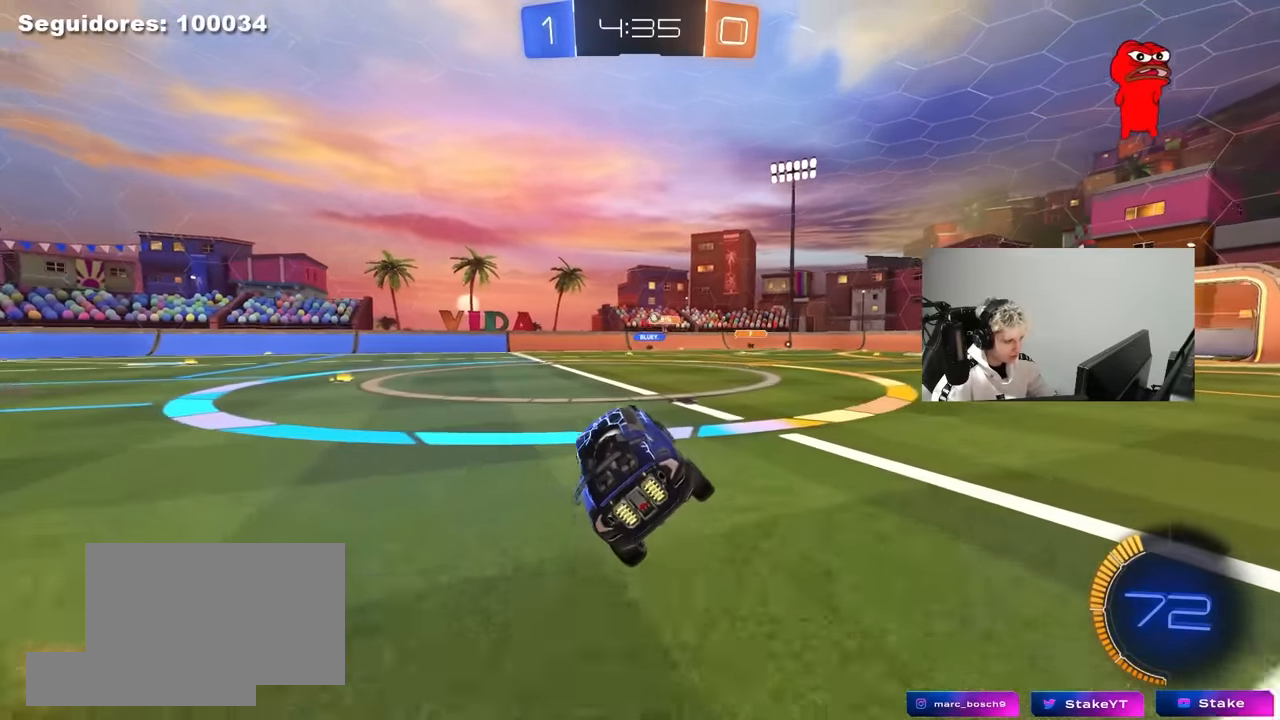
{"keys": ["w"], "mouse": [], "mouse_move": "still", "events": [[100, "w", "down"], [183, "d", "down"], [283, "d", "up"]]}
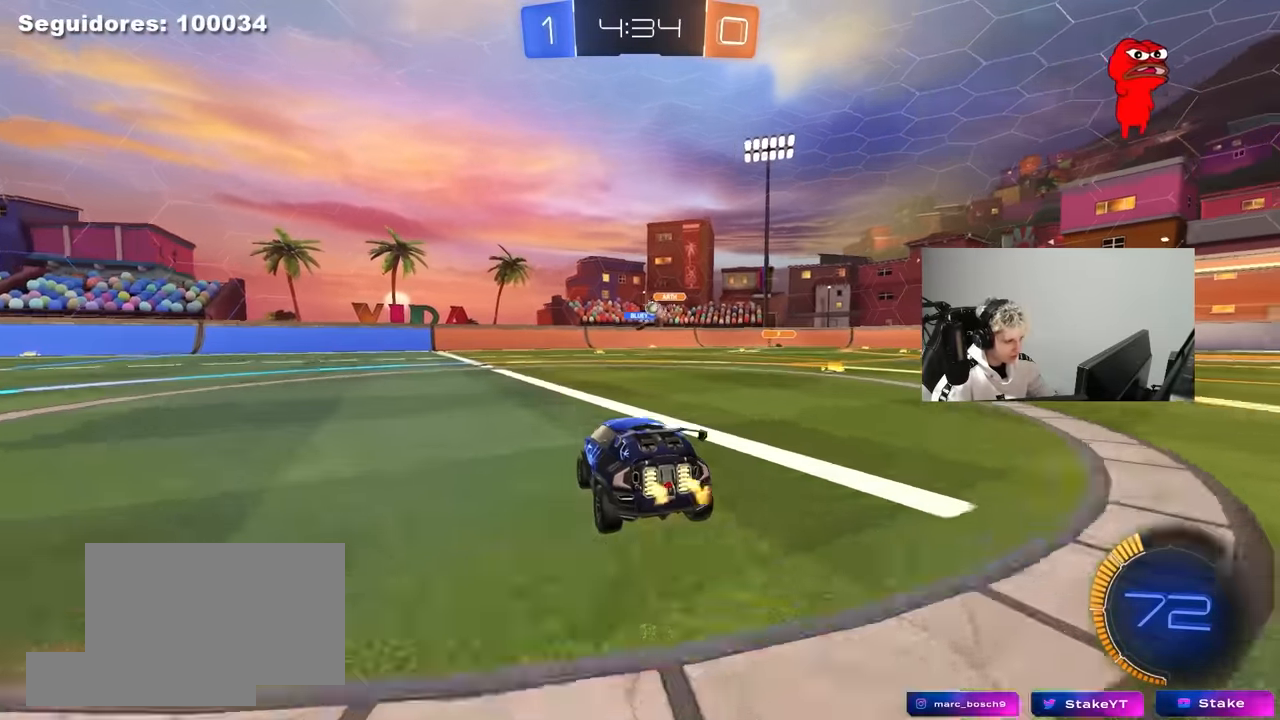
{"keys": ["d"], "mouse": [], "mouse_move": "still", "events": [[150, "d", "down"], [300, "w", "up"]]}
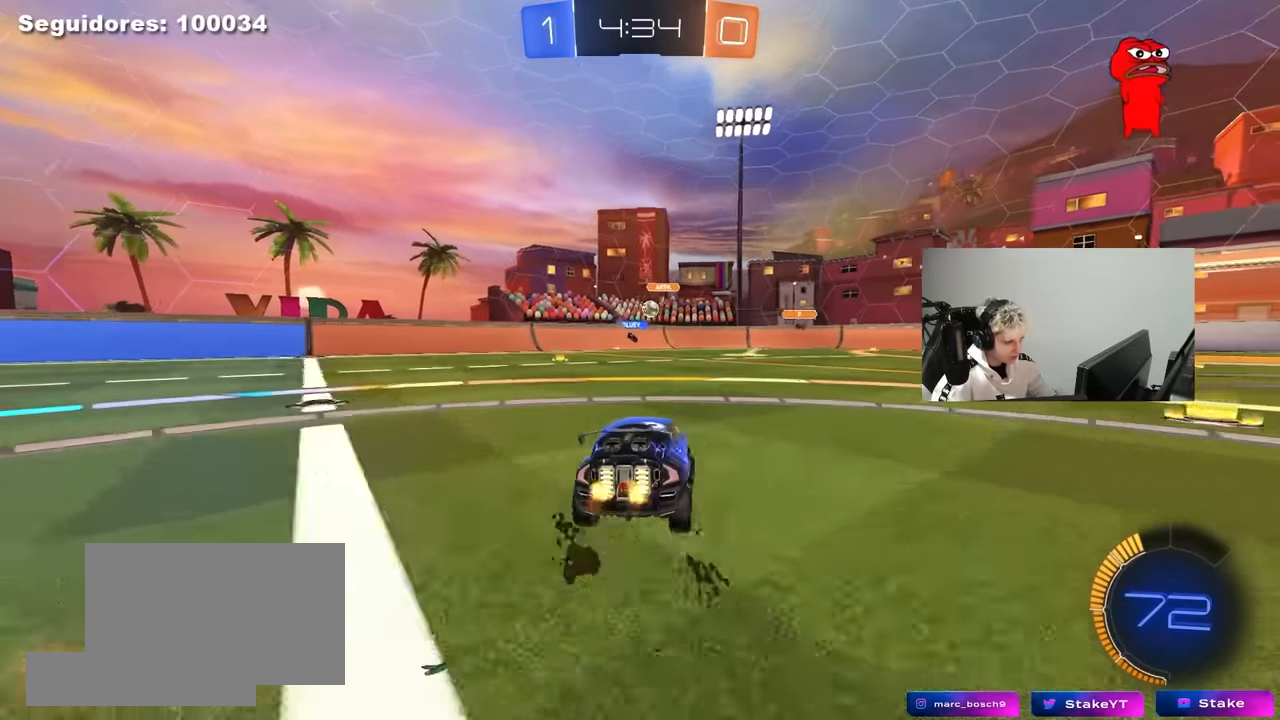
{"keys": ["w"], "mouse": [], "mouse_move": "still", "events": [[133, "d", "up"], [133, "w", "down"], [216, "d", "down"], [366, "d", "up"]]}
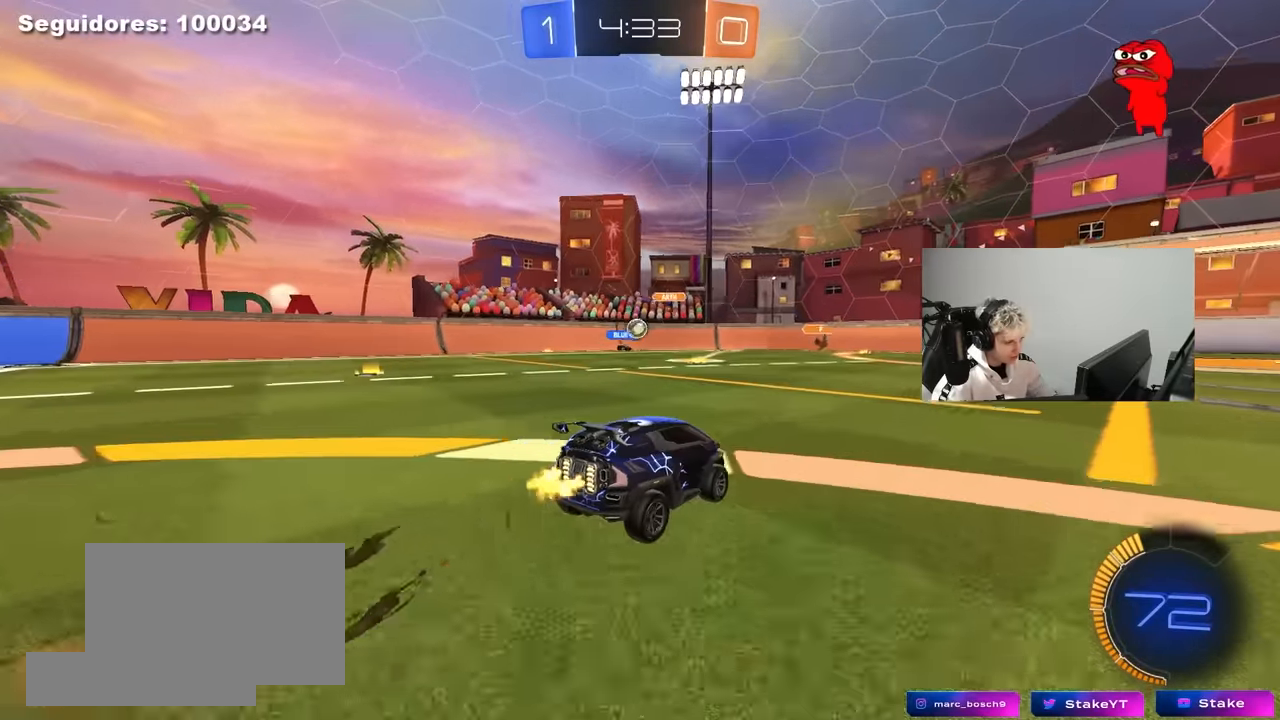
{"keys": [], "mouse": [], "mouse_move": "still", "events": [[100, "w", "up"], [183, "d", "down"], [233, "s", "down"], [383, "d", "up"], [383, "s", "up"]]}
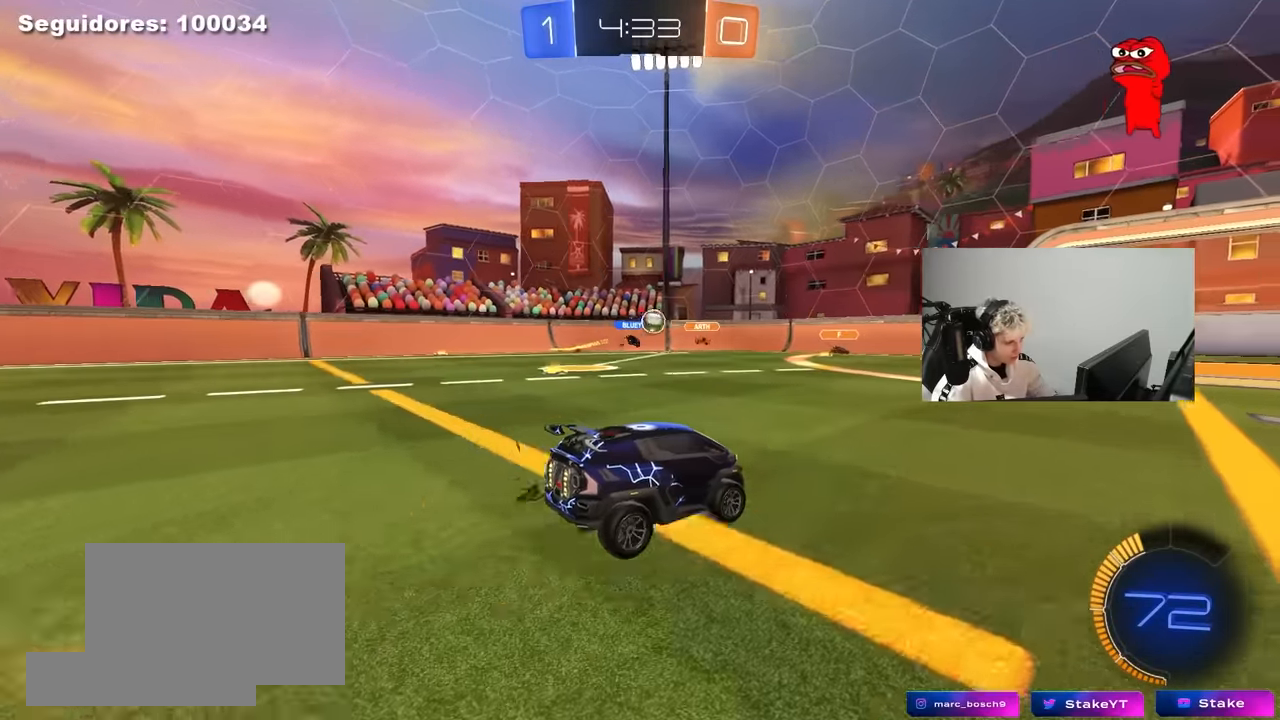
{"keys": ["a", "w"], "mouse": ["left"], "mouse_move": "down-left", "events": [[16, "d", "down"], [16, "w", "down"], [400, "d", "up"], [400, "mouse_left", "down"], [433, "a", "down"]]}
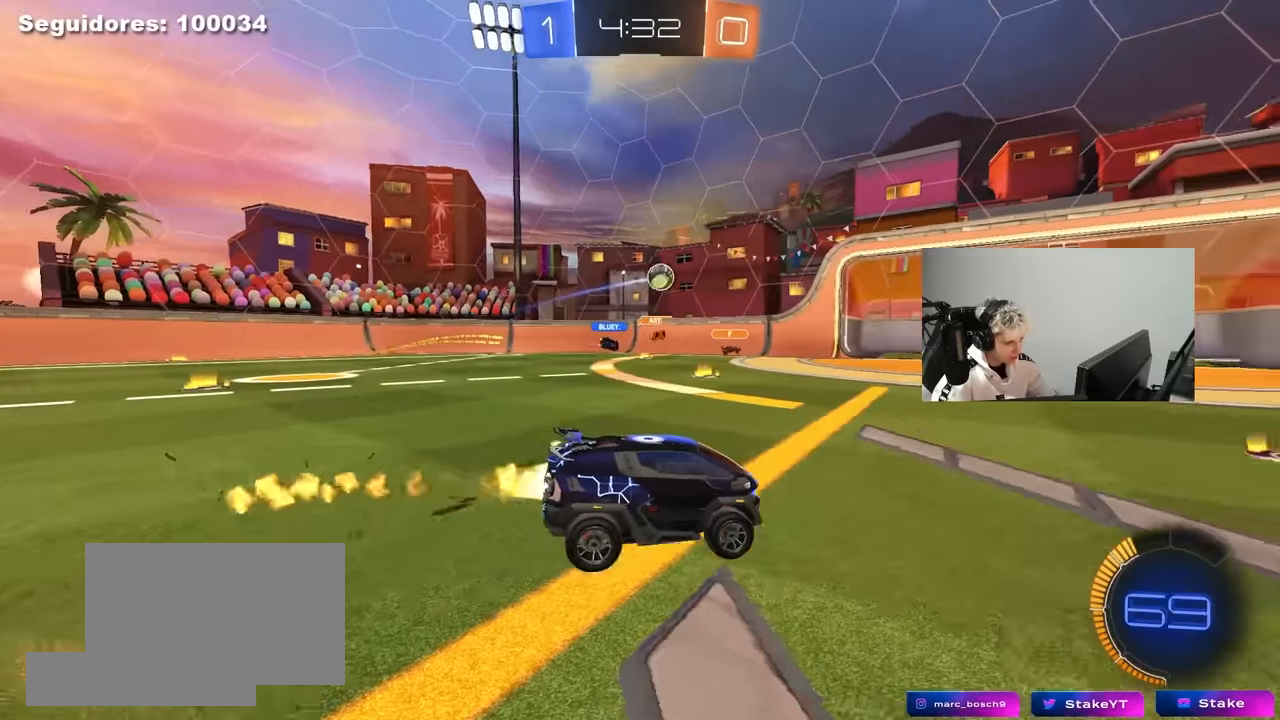
{"keys": ["d"], "mouse": [], "mouse_move": "still", "events": [[33, "a", "up"], [83, "mouse_left", "up"], [266, "a", "down"], [366, "a", "up"], [450, "d", "down"], [500, "w", "up"]]}
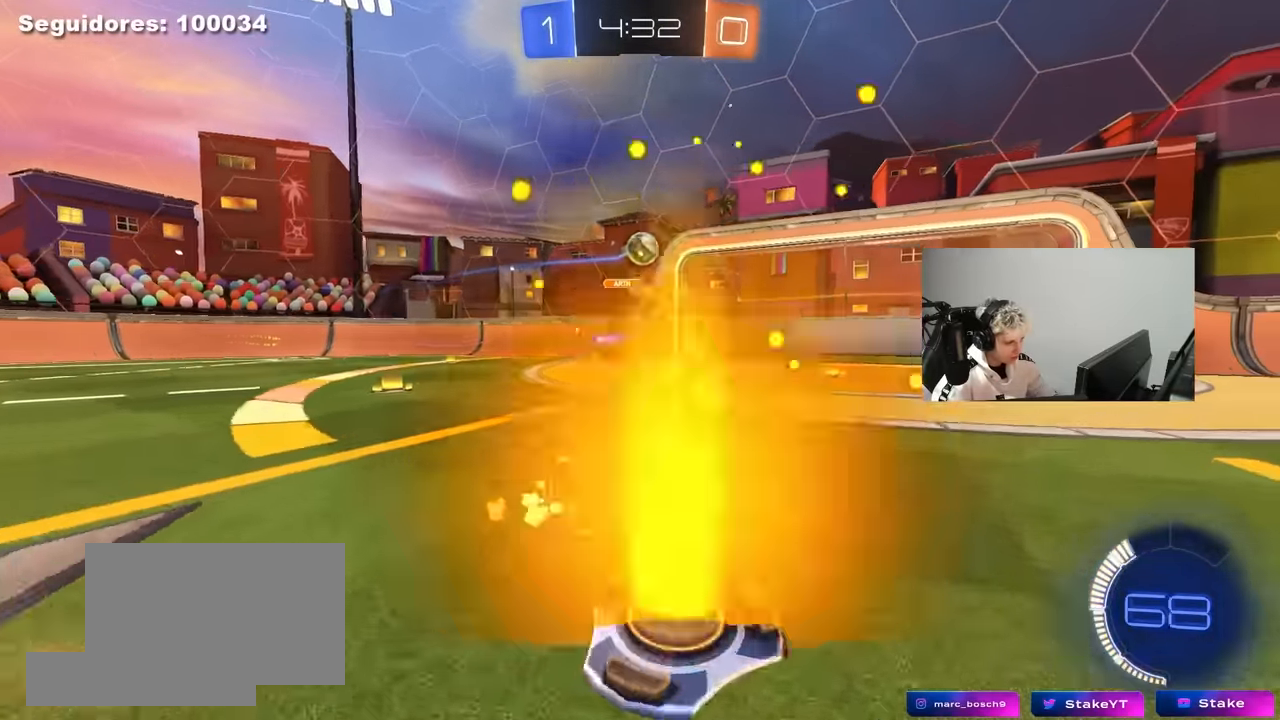
{"keys": ["d"], "mouse": [], "mouse_move": "still", "events": [[183, "shift", "down"], [283, "shift", "up"]]}
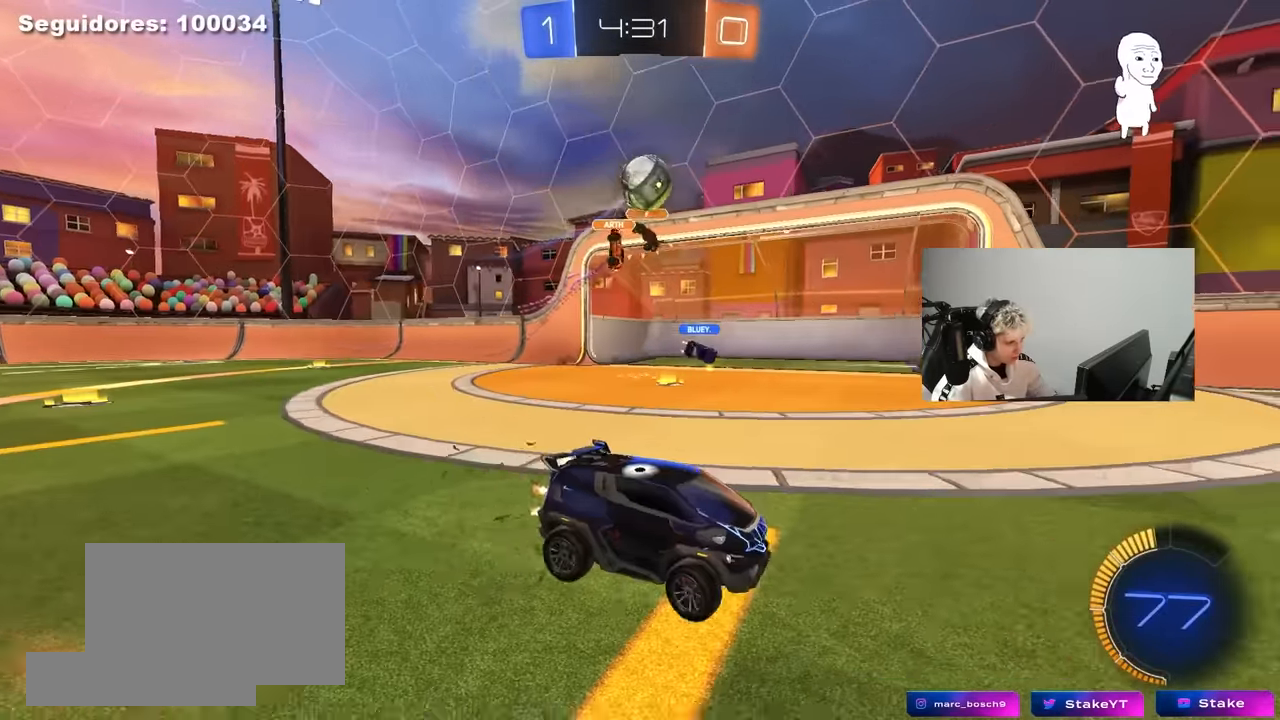
{"keys": [], "mouse": ["right"], "mouse_move": "down-left", "events": [[66, "mouse_left", "down"], [116, "d", "up"], [116, "w", "down"], [166, "a", "down"], [216, "a", "up"], [250, "a", "down"], [400, "a", "up"], [400, "w", "up"], [433, "mouse_right", "down"], [483, "mouse_left", "up"]]}
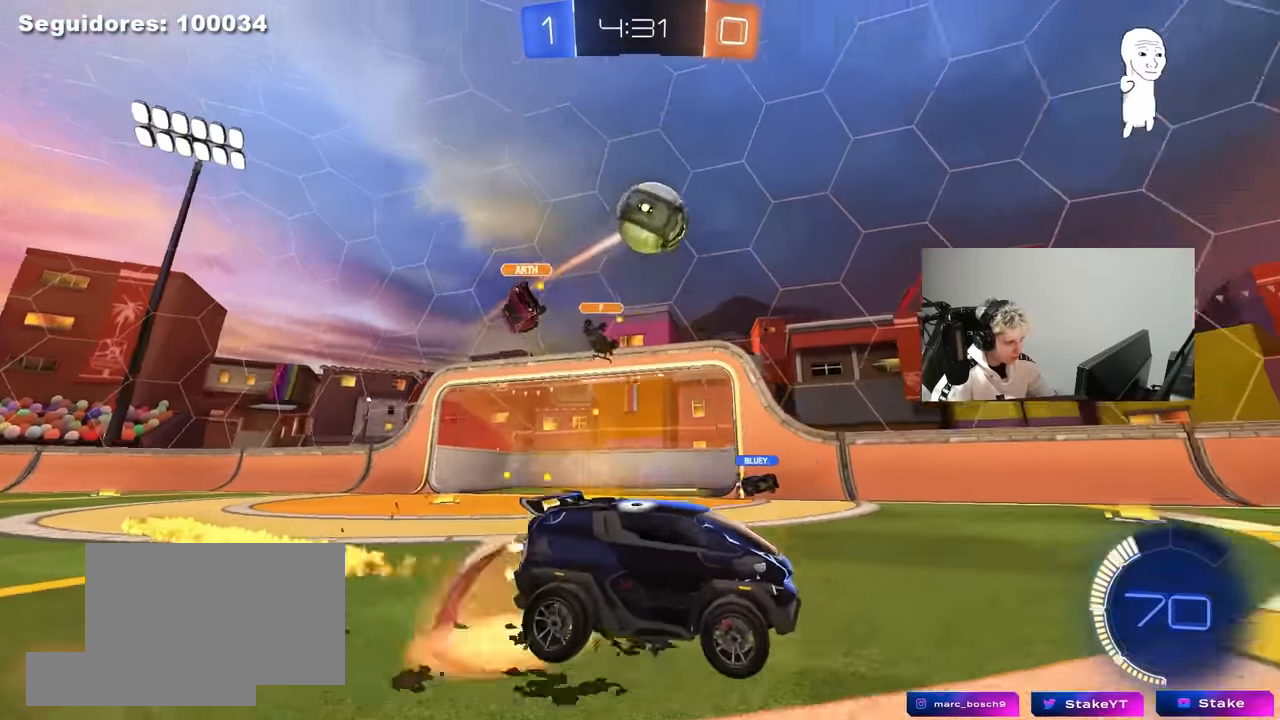
{"keys": ["d"], "mouse": ["left"], "mouse_move": "left", "events": [[33, "s", "down"], [83, "a", "down"], [83, "d", "down"], [133, "d", "up"], [133, "mouse_left", "down"], [166, "s", "up"], [216, "a", "up"], [316, "d", "down"], [316, "s", "down"], [400, "mouse_right", "up"], [450, "s", "up"]]}
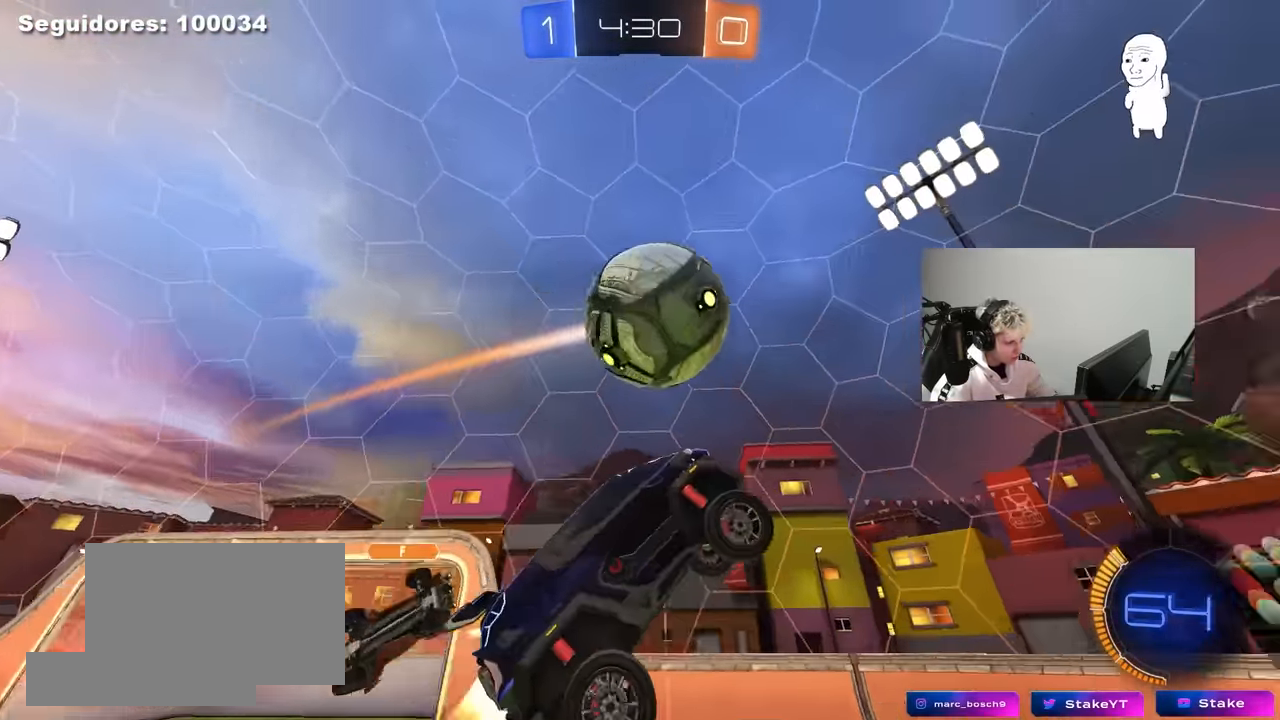
{"keys": ["a", "s", "shift"], "mouse": ["left"], "mouse_move": "still", "events": [[100, "a", "down"], [100, "w", "down"], [150, "shift", "down"], [183, "d", "up"], [233, "w", "up"], [333, "s", "down"]]}
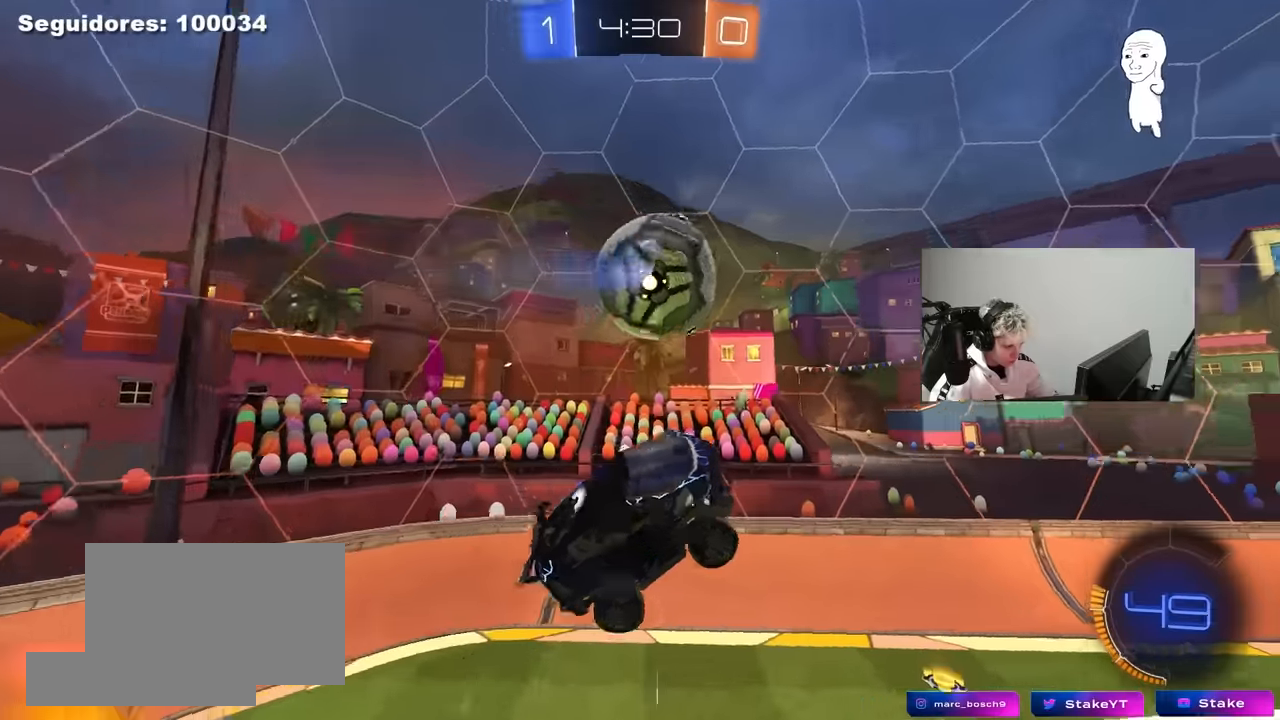
{"keys": ["d", "shift", "w"], "mouse": ["left"], "mouse_move": "still", "events": [[67, "shift", "up"], [200, "a", "up"], [200, "d", "down"], [200, "s", "up"], [200, "shift", "down"], [300, "w", "down"]]}
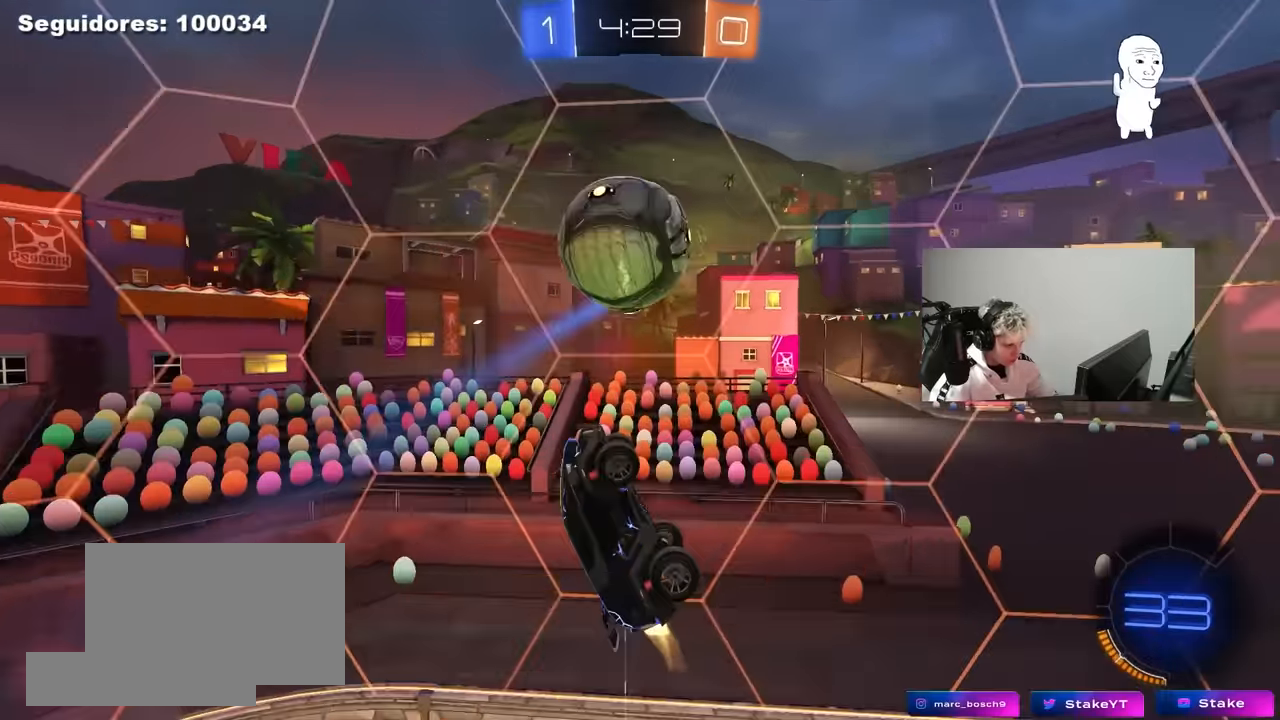
{"keys": ["d", "s"], "mouse": [], "mouse_move": "still", "events": [[133, "shift", "up"], [133, "w", "up"], [167, "d", "up"], [167, "mouse_left", "up"], [217, "s", "down"], [317, "d", "down"]]}
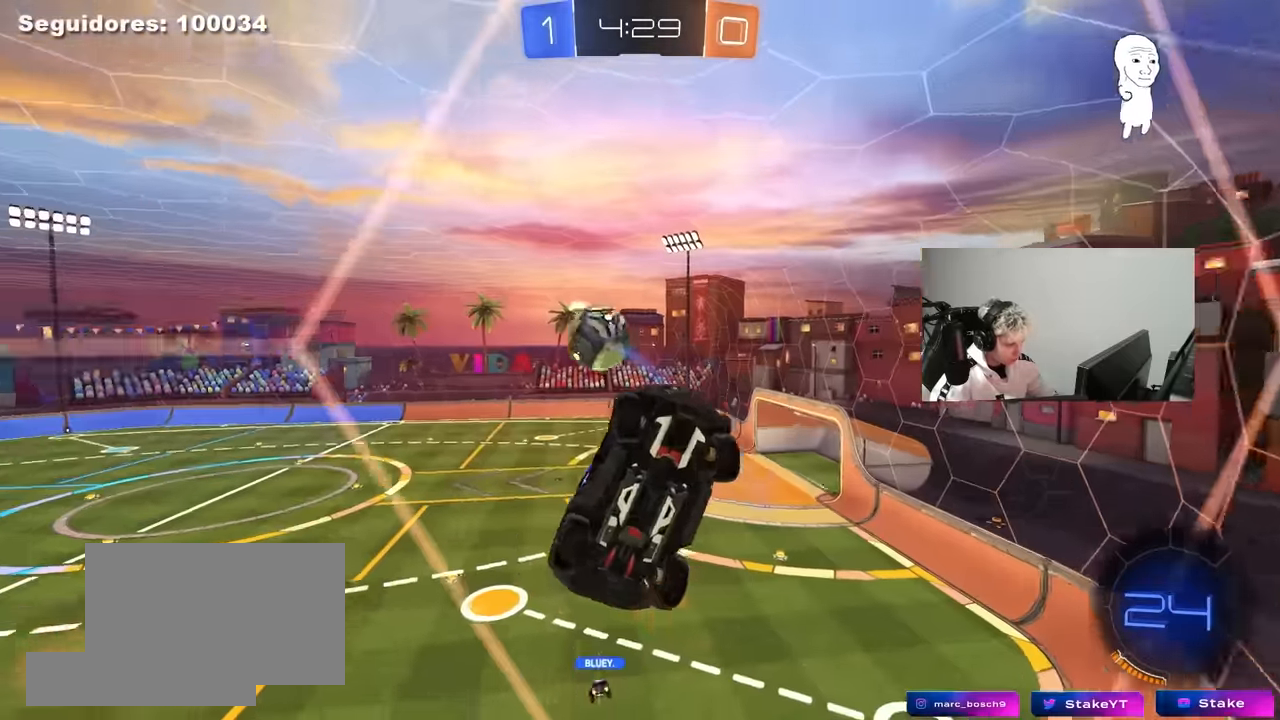
{"keys": ["a", "s"], "mouse": [], "mouse_move": "still", "events": [[383, "d", "up"], [467, "a", "down"]]}
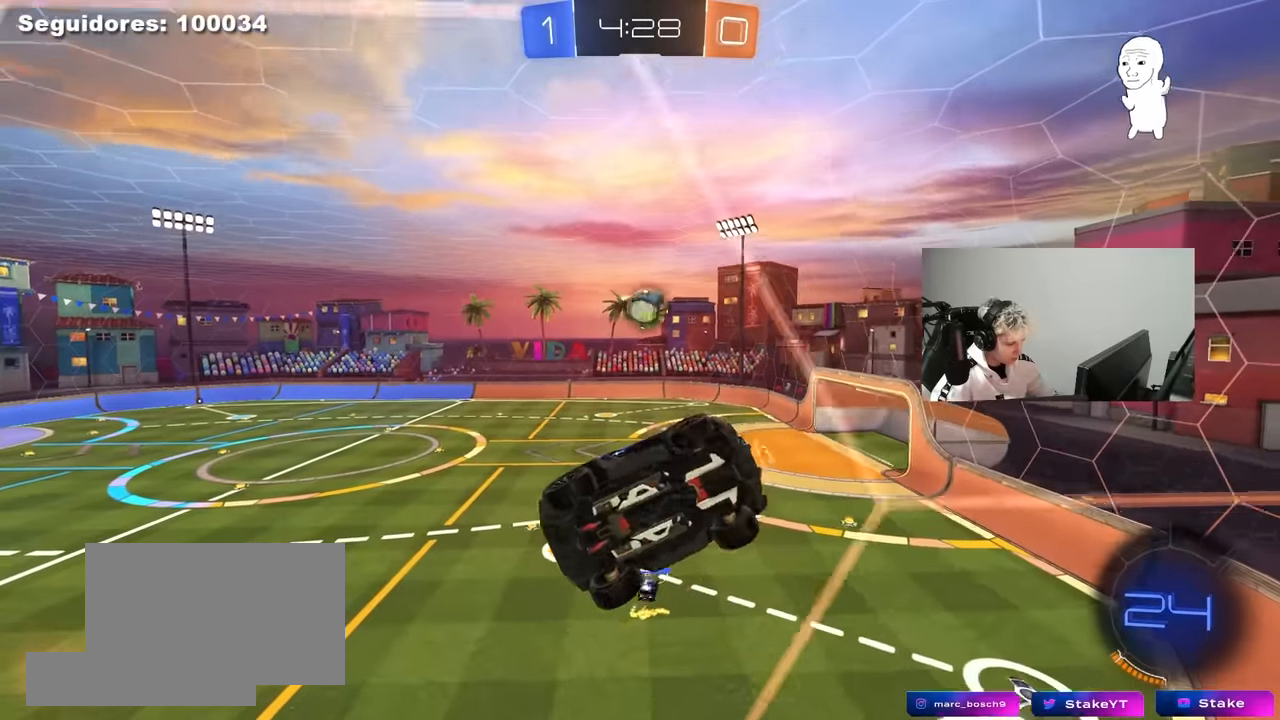
{"keys": ["a", "d", "s", "shift"], "mouse": [], "mouse_move": "still", "events": [[67, "mouse_right", "down"], [200, "mouse_right", "up"], [300, "space", "down"], [483, "d", "down"], [483, "shift", "down"], [483, "space", "up"]]}
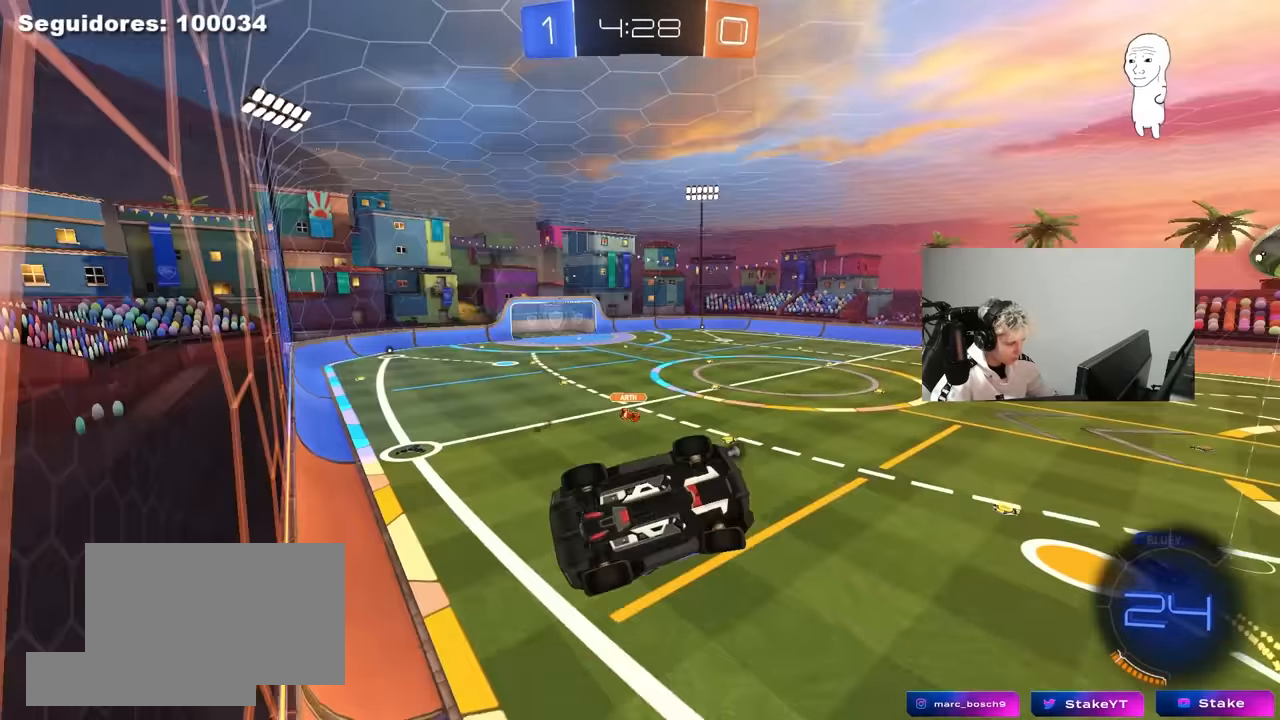
{"keys": [], "mouse": [], "mouse_move": "up-left", "events": [[33, "a", "up"], [83, "mouse_left", "down"], [83, "s", "up"], [267, "s", "down"], [267, "shift", "up"], [317, "mouse_left", "up"], [367, "s", "up"], [400, "d", "up"]]}
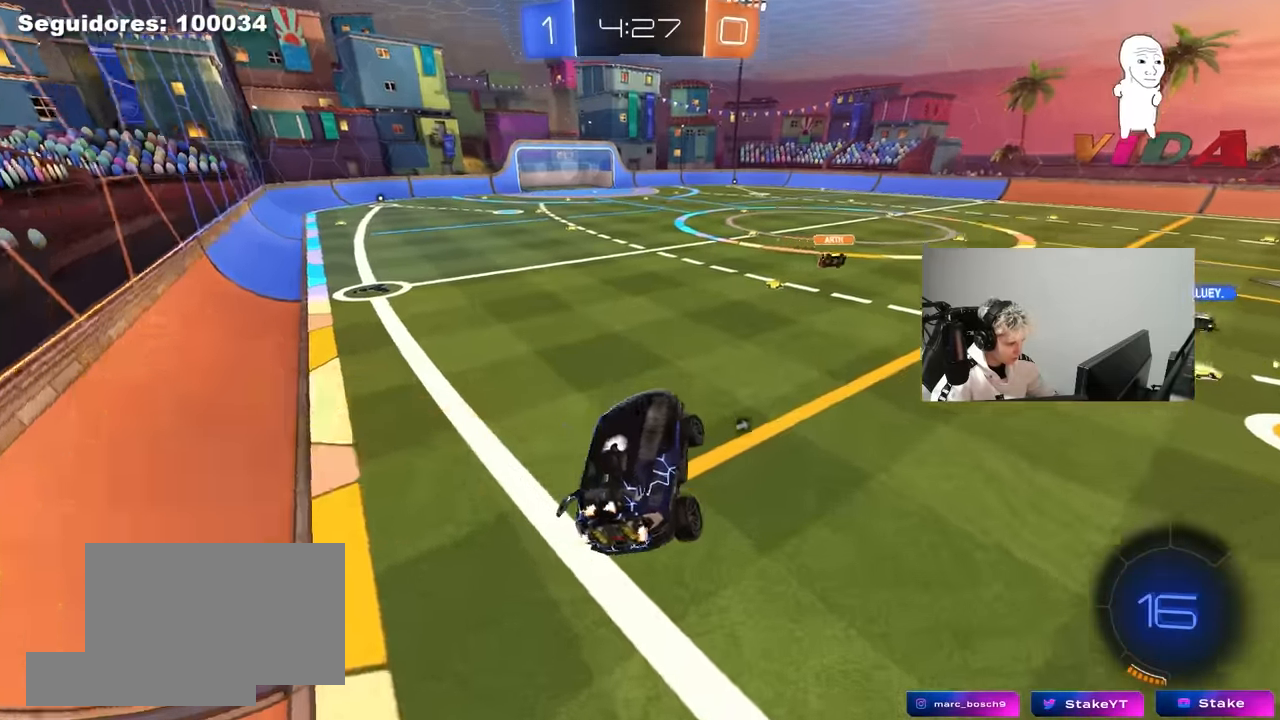
{"keys": ["d", "shift", "w"], "mouse": ["left", "right"], "mouse_move": "still", "events": [[100, "w", "down"], [200, "mouse_left", "down"], [200, "mouse_right", "down"], [333, "mouse_right", "up"], [433, "mouse_right", "down"], [467, "d", "down"], [467, "shift", "down"]]}
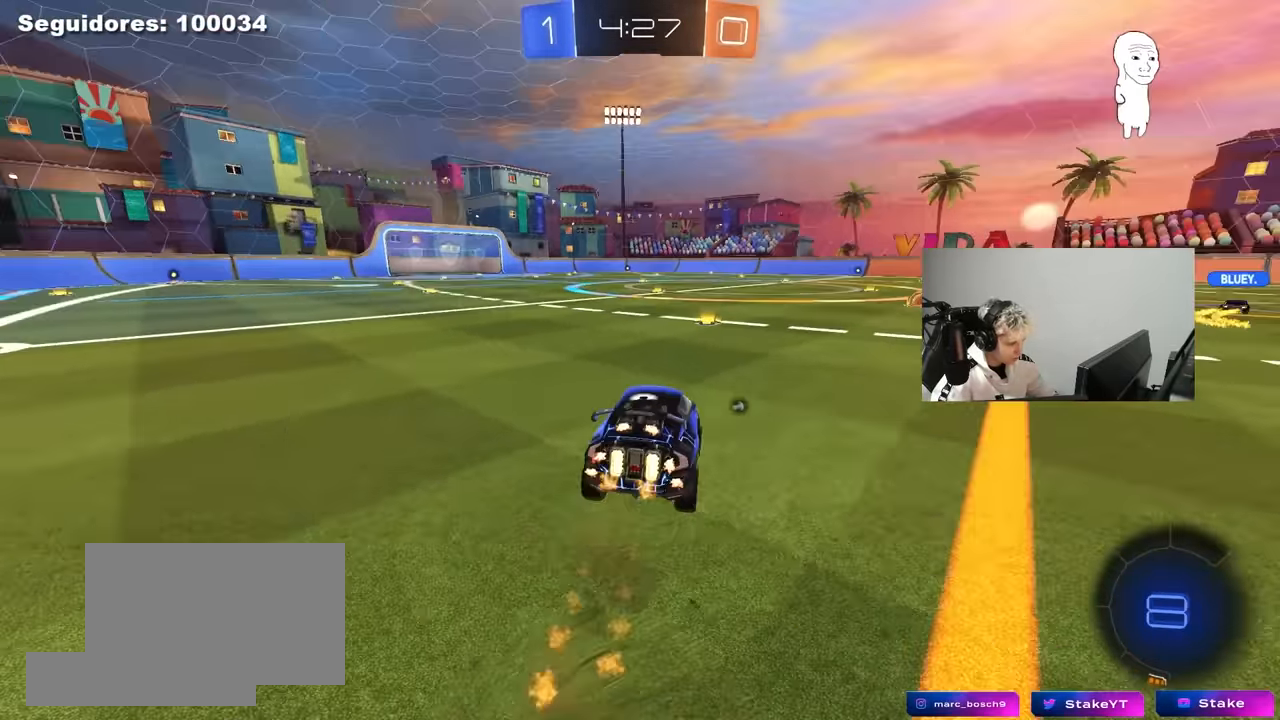
{"keys": ["d", "shift"], "mouse": [], "mouse_move": "still", "events": [[117, "s", "down"], [117, "w", "up"], [150, "mouse_left", "up"], [200, "mouse_right", "up"], [250, "space", "down"], [433, "space", "up"], [483, "s", "up"]]}
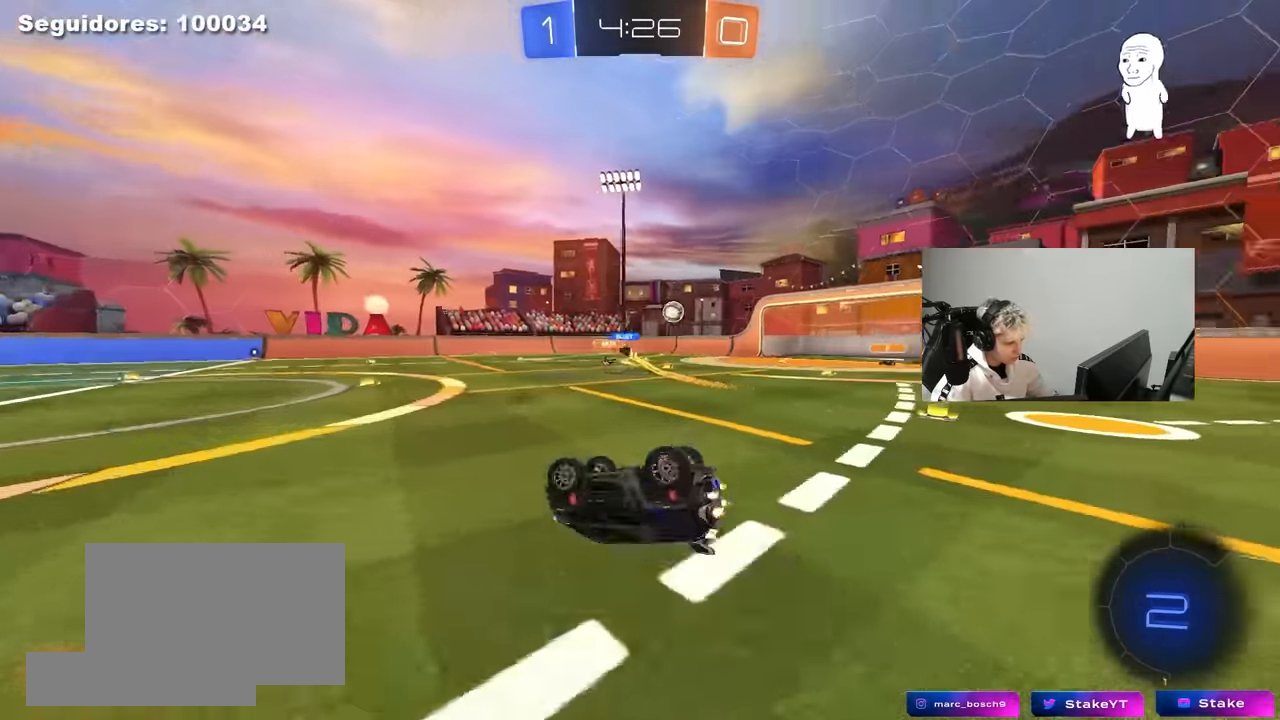
{"keys": [], "mouse": [], "mouse_move": "still", "events": [[83, "s", "down"], [267, "shift", "up"], [317, "d", "up"], [317, "s", "up"]]}
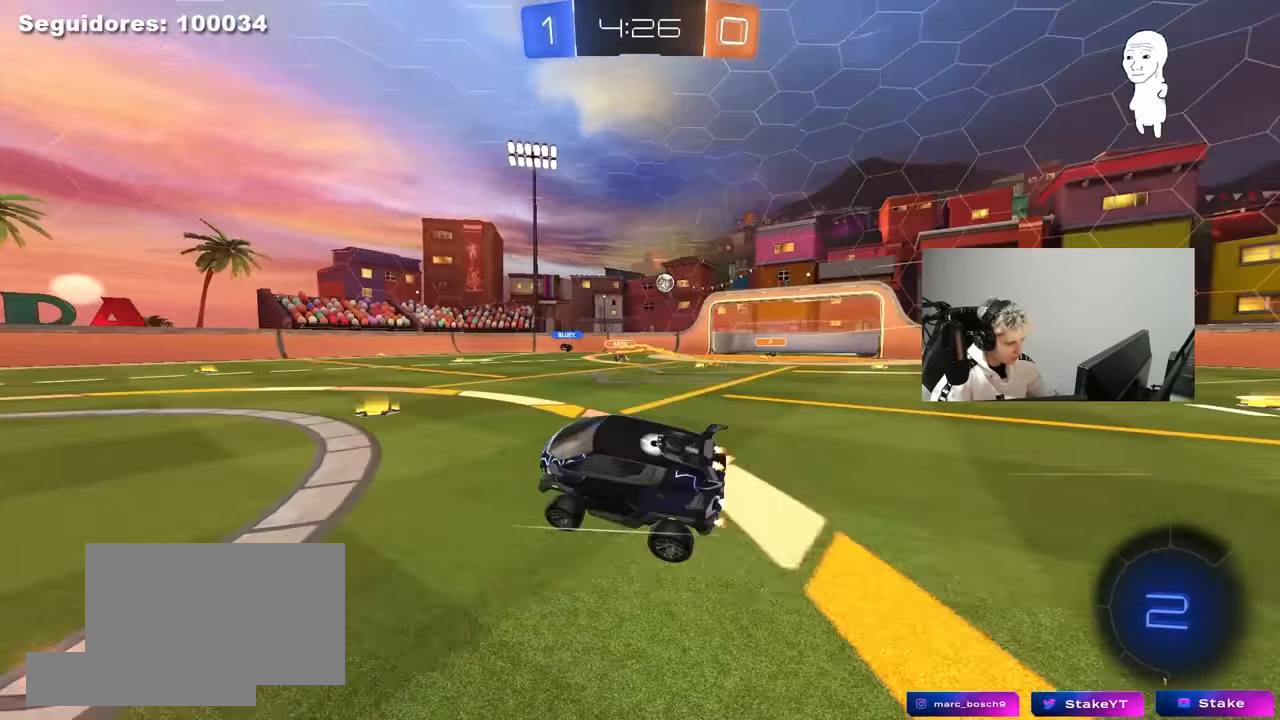
{"keys": ["space", "w"], "mouse": ["right"], "mouse_move": "still", "events": [[50, "w", "down"], [183, "d", "down"], [283, "d", "up"], [283, "mouse_right", "down"], [417, "space", "down"]]}
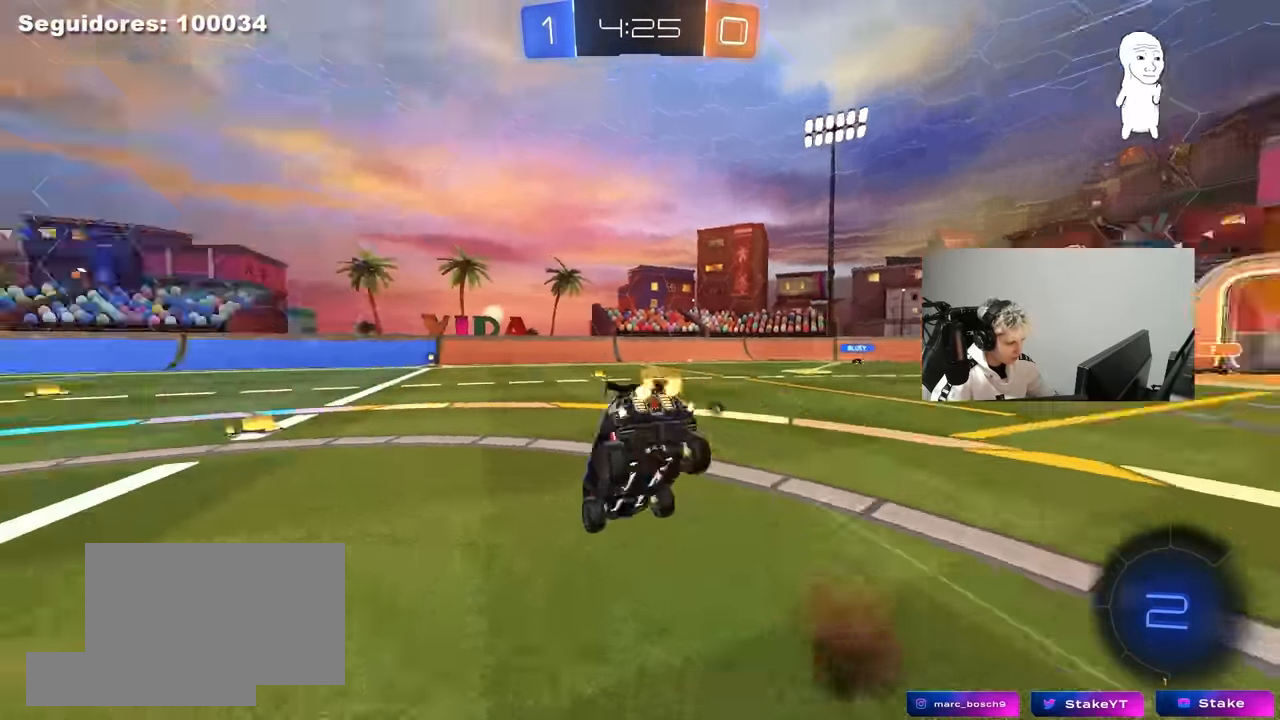
{"keys": ["space"], "mouse": [], "mouse_move": "still", "events": [[67, "mouse_right", "up"], [67, "space", "up"], [300, "d", "down"], [350, "shift", "down"], [350, "space", "down"], [350, "w", "up"], [483, "d", "up"], [483, "shift", "up"]]}
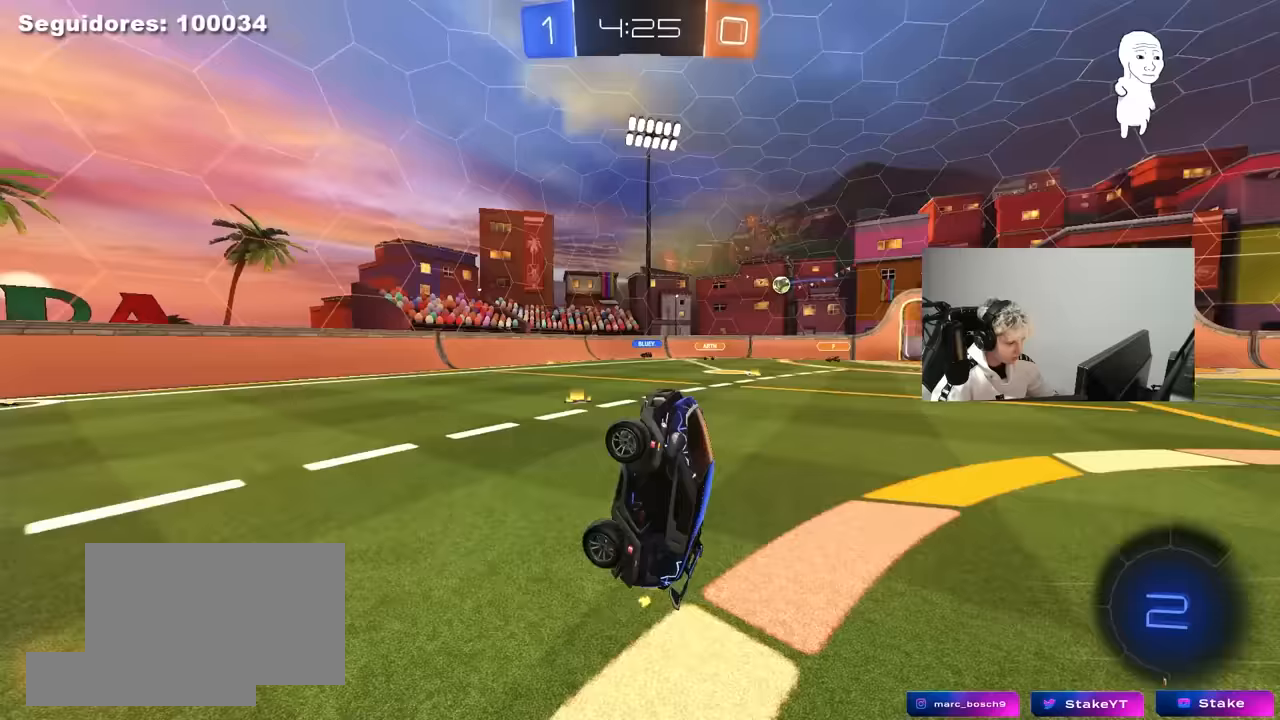
{"keys": ["w"], "mouse": [], "mouse_move": "still", "events": [[33, "space", "up"], [267, "a", "down"], [317, "w", "down"], [450, "a", "up"]]}
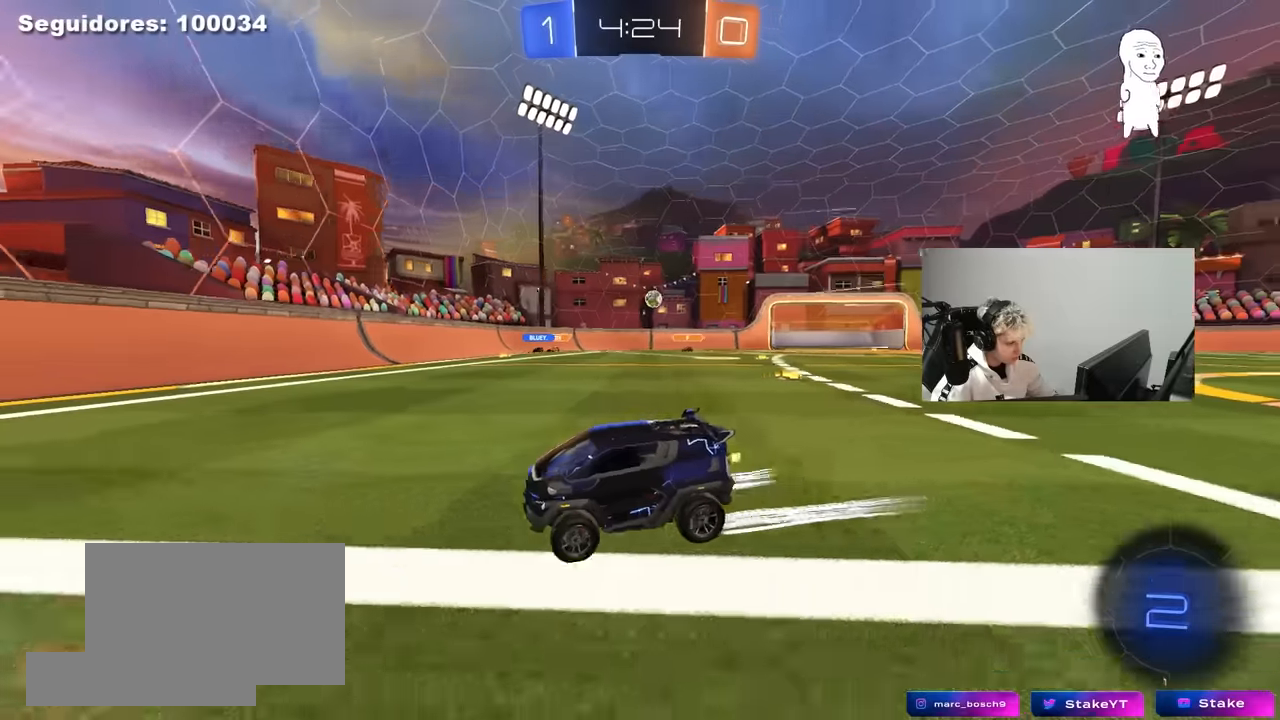
{"keys": [], "mouse": [], "mouse_move": "still", "events": [[50, "d", "down"], [100, "shift", "down"], [333, "shift", "up"], [383, "d", "up"], [467, "w", "up"]]}
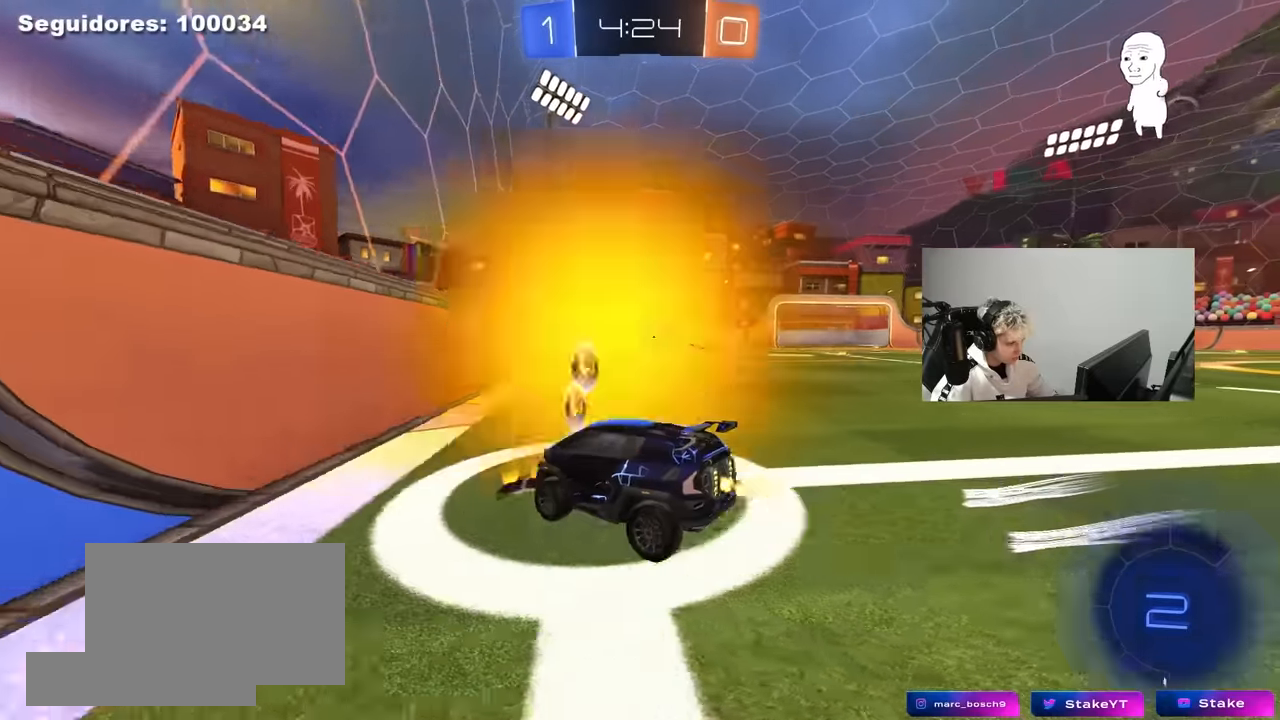
{"keys": ["a", "w"], "mouse": ["left"], "mouse_move": "still", "events": [[67, "s", "down"], [150, "s", "up"], [250, "d", "down"], [350, "w", "down"], [483, "a", "down"], [483, "d", "up"], [483, "mouse_left", "down"]]}
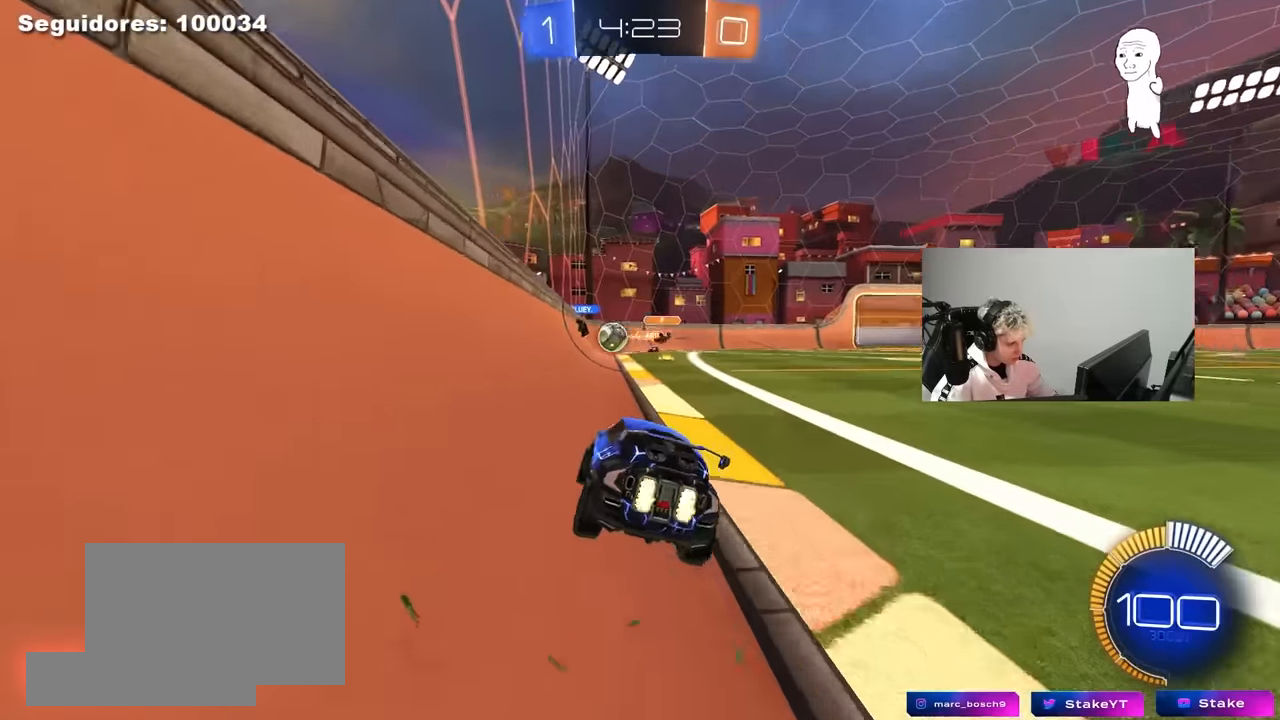
{"keys": ["a", "shift", "w"], "mouse": [], "mouse_move": "still", "events": [[133, "mouse_left", "up"], [450, "shift", "down"]]}
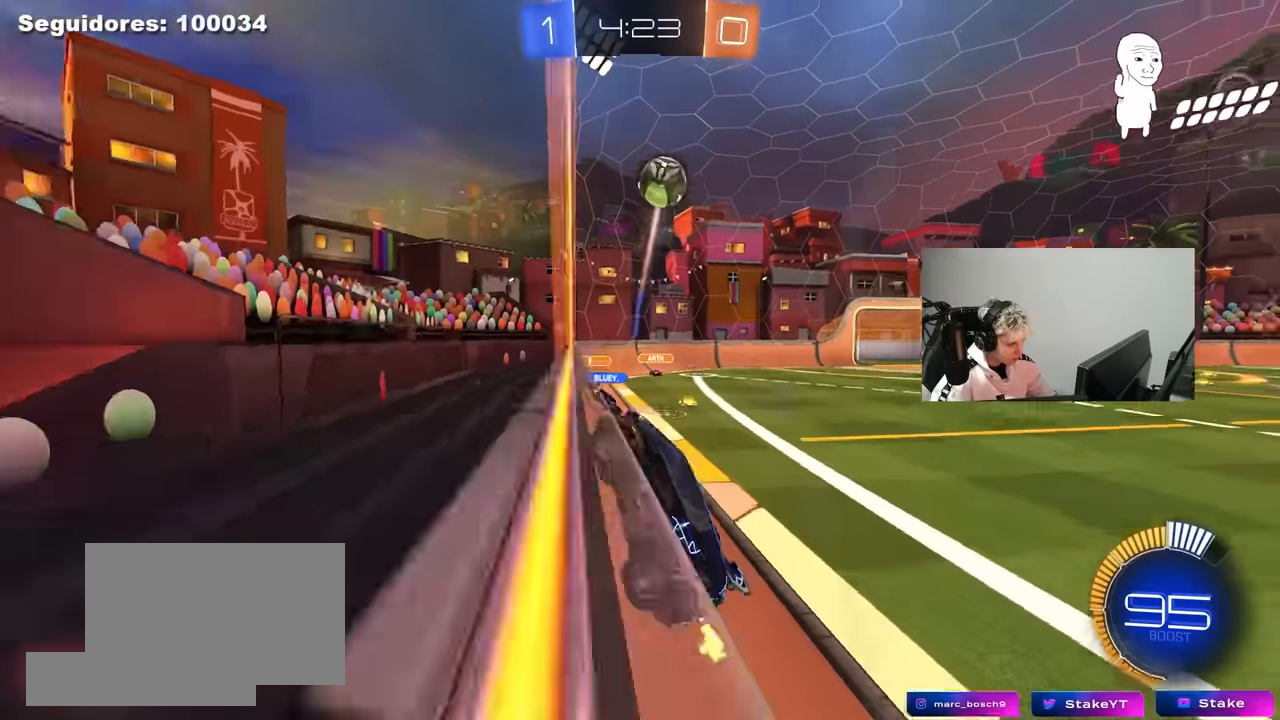
{"keys": ["d", "s", "w"], "mouse": ["right"], "mouse_move": "down-left", "events": [[50, "shift", "up"], [417, "a", "up"], [417, "d", "down"], [417, "mouse_right", "down"], [467, "s", "down"]]}
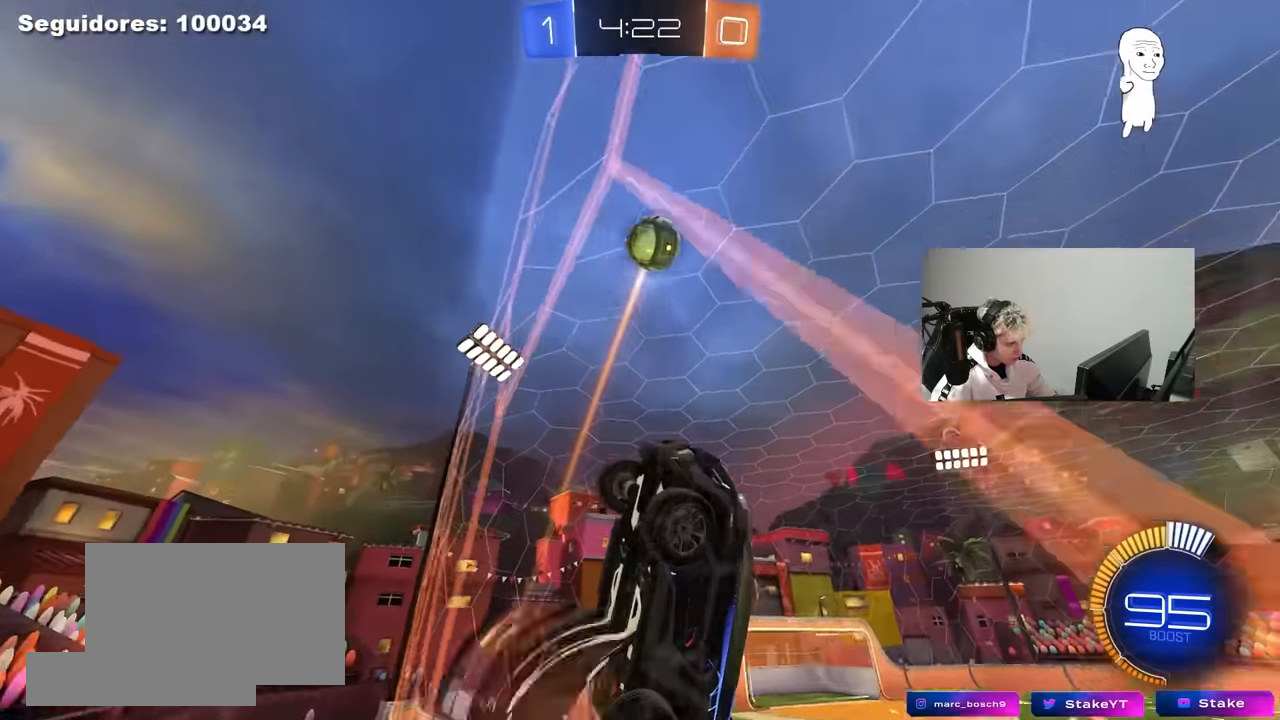
{"keys": ["a", "w"], "mouse": [], "mouse_move": "still", "events": [[17, "w", "up"], [67, "mouse_left", "down"], [167, "s", "up"], [200, "a", "down"], [200, "d", "up"], [200, "shift", "down"], [250, "mouse_right", "up"], [400, "w", "down"], [433, "mouse_left", "up"], [433, "shift", "up"]]}
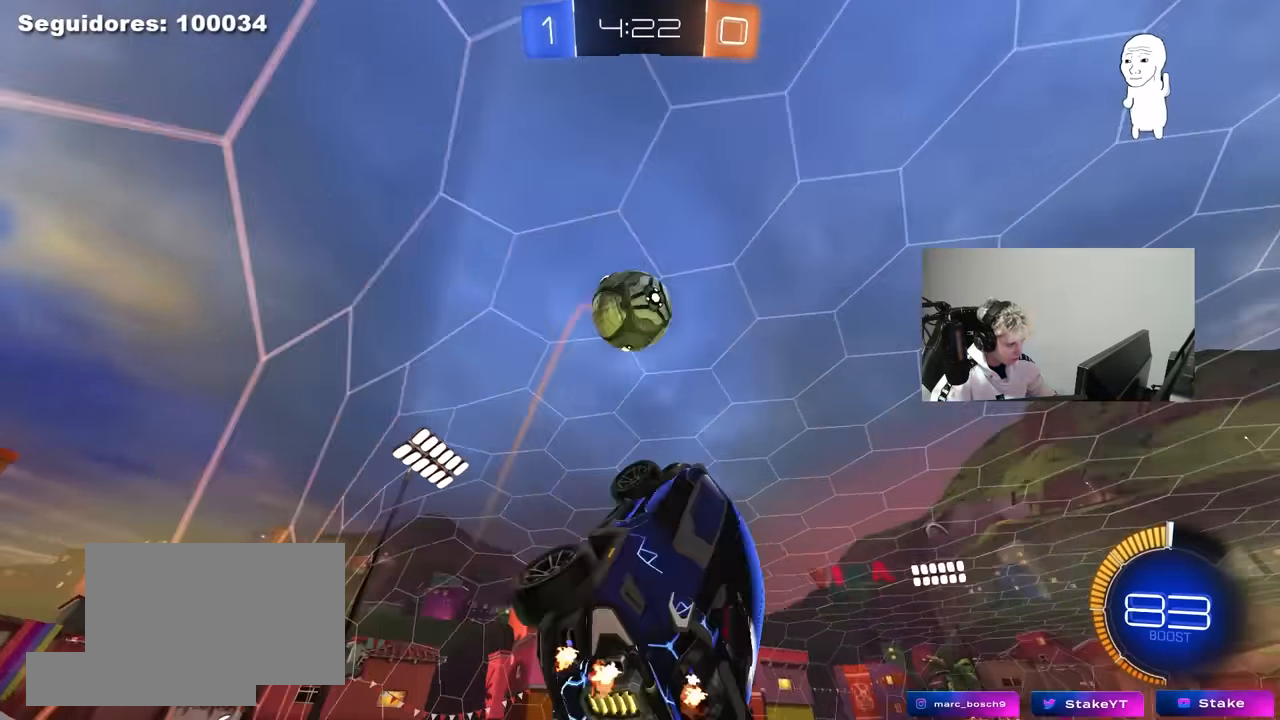
{"keys": ["a", "s", "shift"], "mouse": ["right"], "mouse_move": "down-left", "events": [[83, "w", "up"], [267, "w", "down"], [367, "mouse_right", "down"], [367, "shift", "down"], [450, "s", "down"], [450, "w", "up"]]}
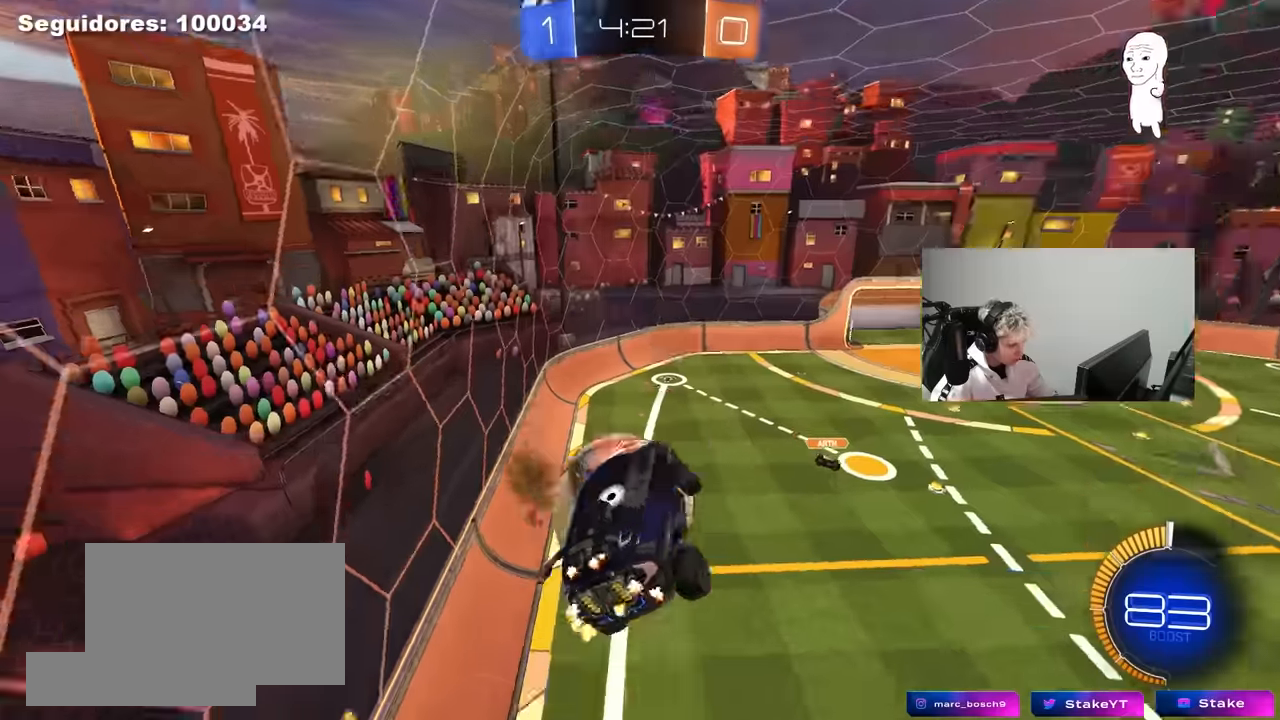
{"keys": ["a", "shift"], "mouse": ["left"], "mouse_move": "still", "events": [[50, "mouse_right", "up"], [100, "d", "down"], [150, "a", "up"], [150, "shift", "up"], [233, "mouse_left", "down"], [383, "s", "up"], [466, "a", "down"], [466, "d", "up"], [466, "shift", "down"]]}
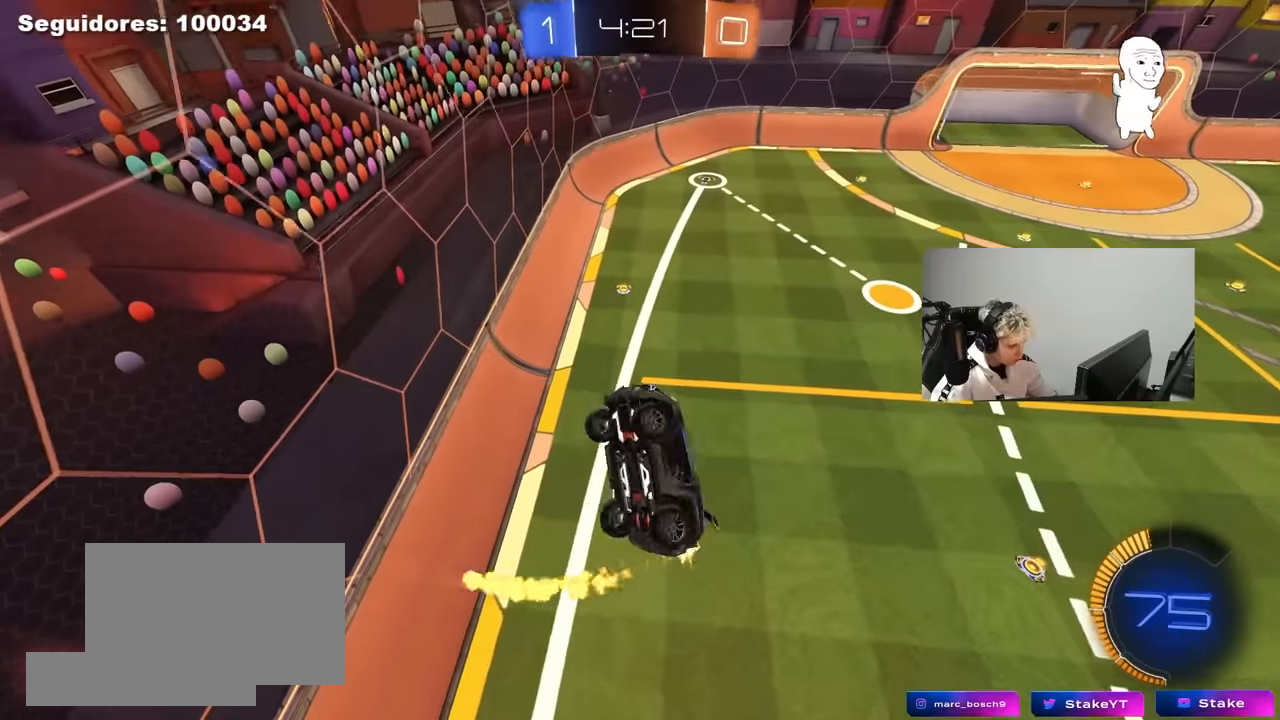
{"keys": ["d", "w"], "mouse": ["left"], "mouse_move": "still", "events": [[66, "s", "down"], [200, "s", "up"], [350, "w", "down"], [383, "mouse_left", "up"], [383, "shift", "up"], [433, "a", "up"], [433, "d", "down"], [433, "mouse_left", "down"]]}